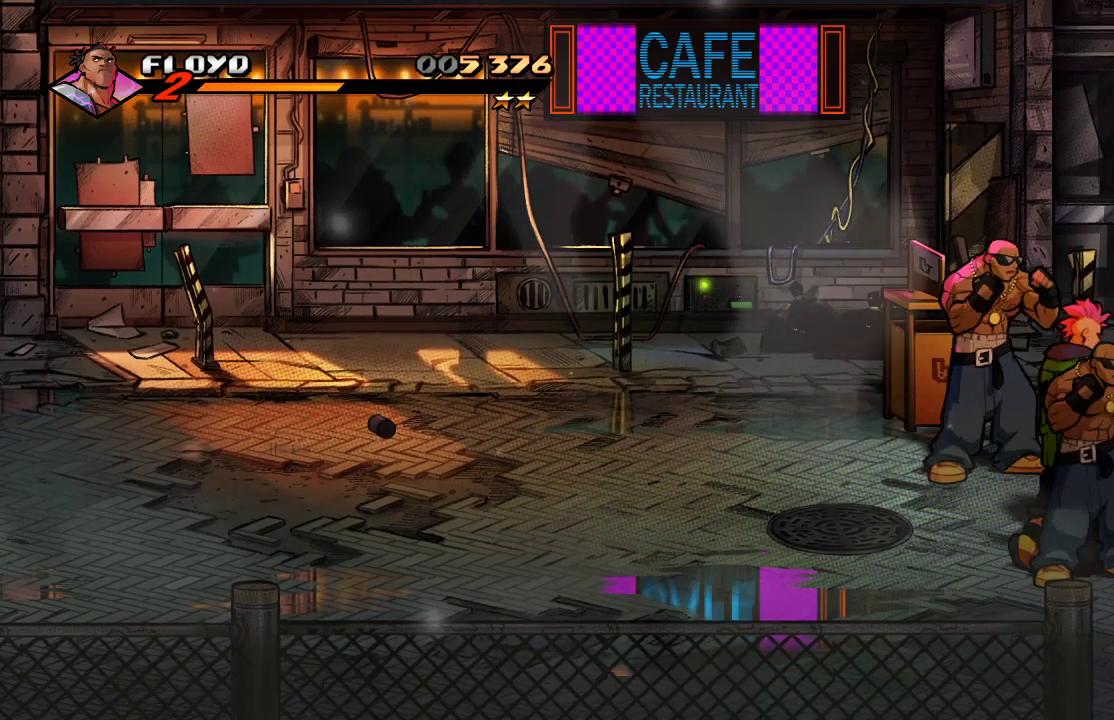
Gameplay with a controller (PlayStation layout); each line is a JSON object with the inputs held at the frame after it. "events" lists button and stick changes between this image and that frame as [ms after this image, input, new state], when the widget could be followed in between.
{"buttons": [], "left_stick": "down-left", "right_stick": "center", "events": [[333, "left_stick", "down-left"]]}
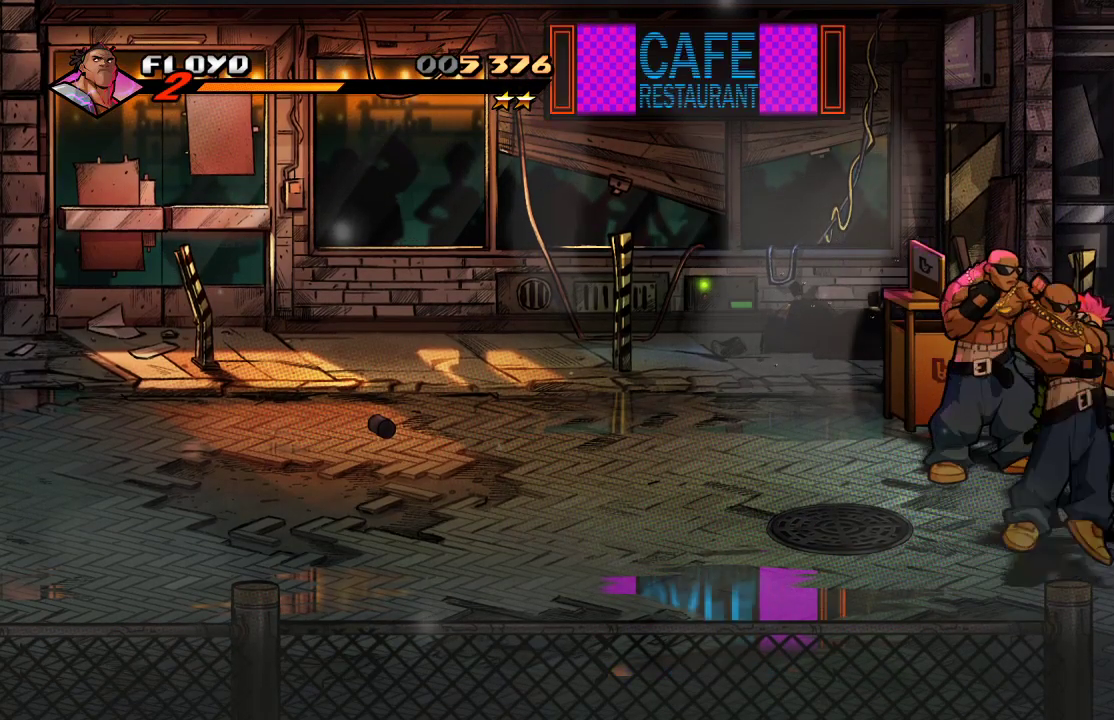
{"buttons": [], "left_stick": "center", "right_stick": "center", "events": [[33, "SQUARE", "down"], [67, "left_stick", "center"], [133, "SQUARE", "up"], [200, "SQUARE", "down"], [300, "SQUARE", "up"], [367, "SQUARE", "down"], [433, "SQUARE", "up"]]}
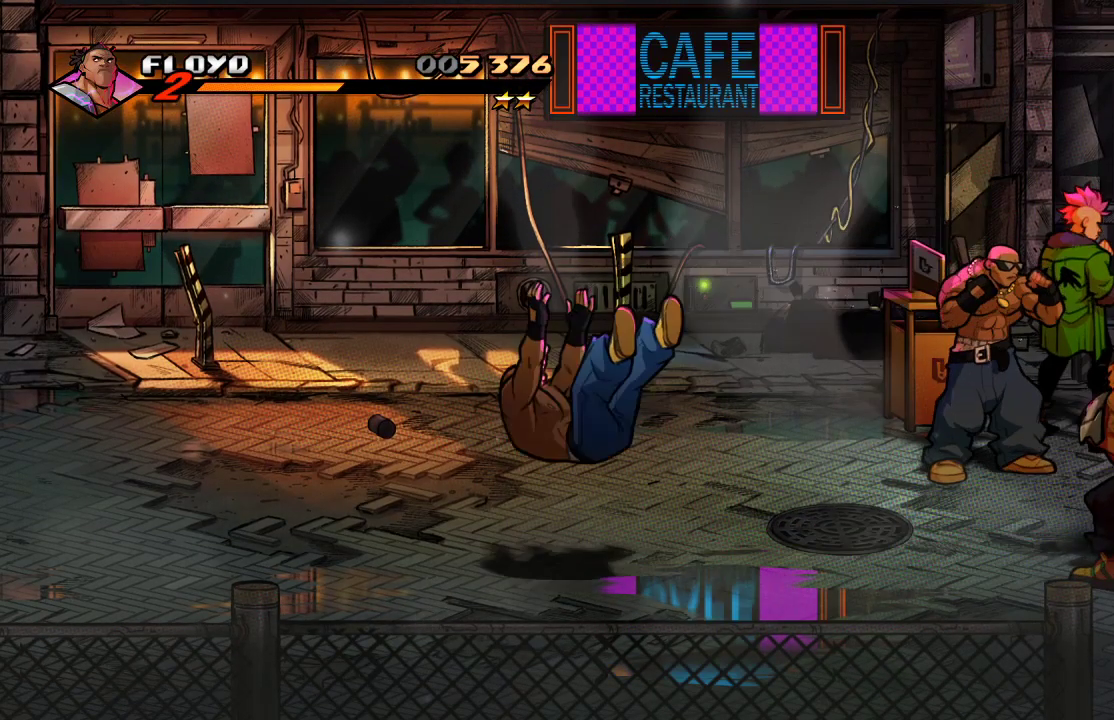
{"buttons": [], "left_stick": "center", "right_stick": "center", "events": [[33, "SQUARE", "down"], [100, "SQUARE", "up"]]}
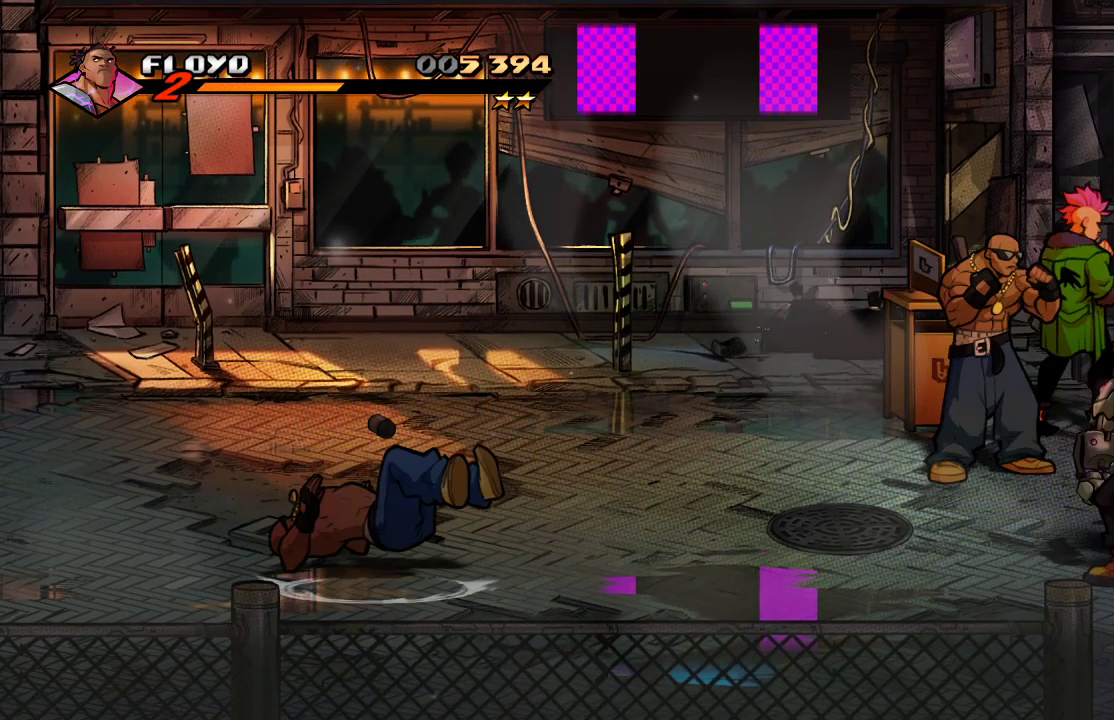
{"buttons": [], "left_stick": "up-left", "right_stick": "center", "events": [[100, "left_stick", "up"], [433, "left_stick", "up-left"]]}
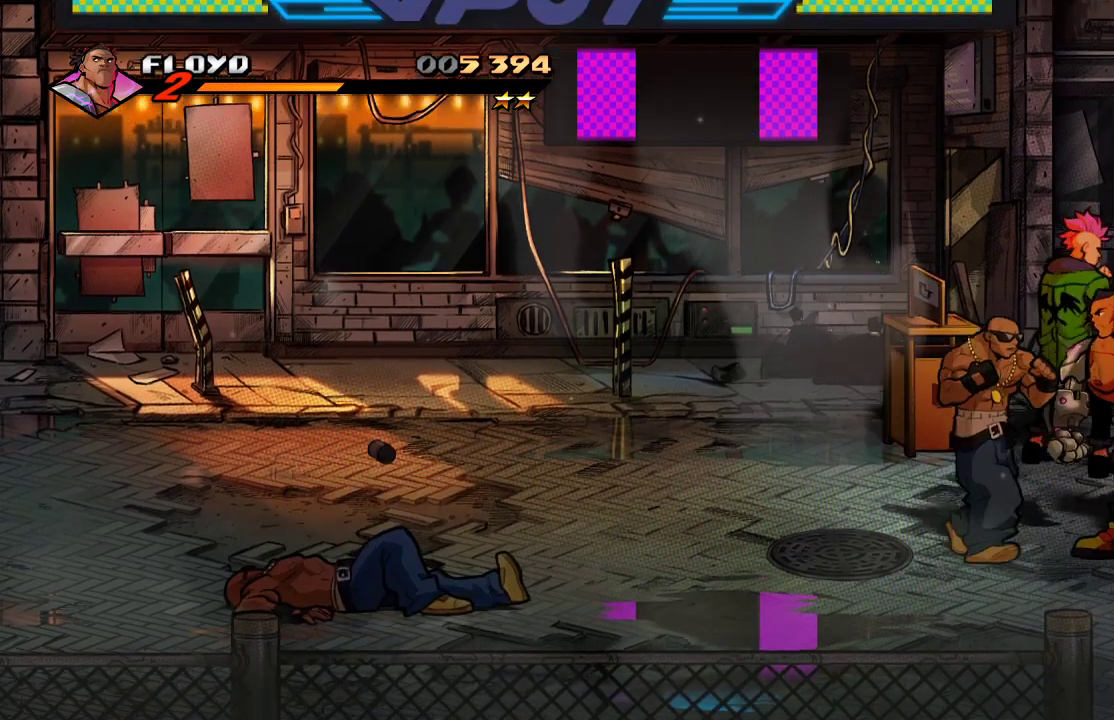
{"buttons": [], "left_stick": "down-left", "right_stick": "center", "events": [[167, "left_stick", "left"], [367, "left_stick", "down-left"]]}
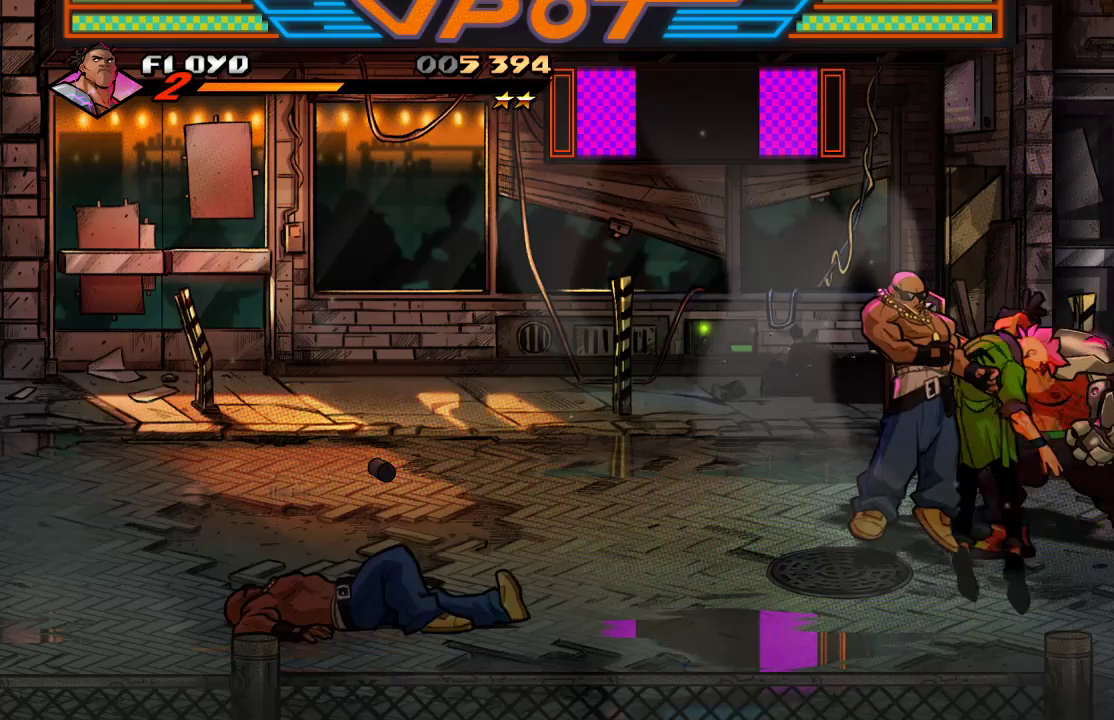
{"buttons": [], "left_stick": "up-left", "right_stick": "center", "events": [[100, "left_stick", "left"], [200, "left_stick", "up"], [433, "left_stick", "up-left"]]}
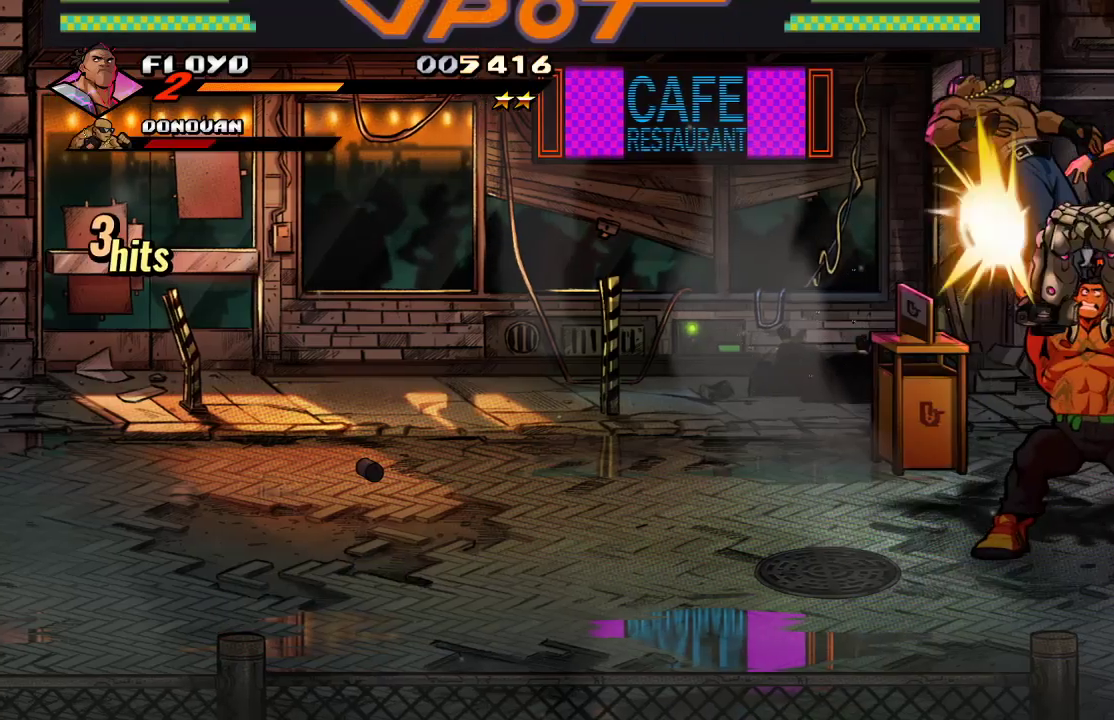
{"buttons": [], "left_stick": "center", "right_stick": "center", "events": [[200, "left_stick", "center"]]}
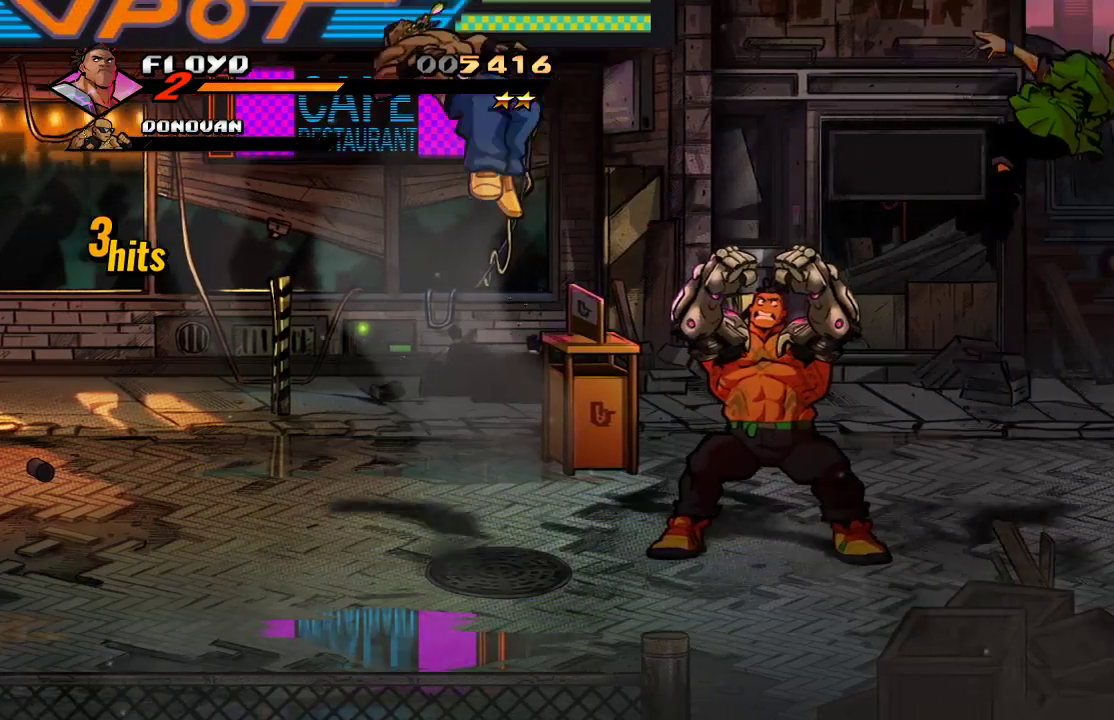
{"buttons": [], "left_stick": "up", "right_stick": "center", "events": [[167, "left_stick", "left"], [333, "left_stick", "up-left"], [433, "left_stick", "up"]]}
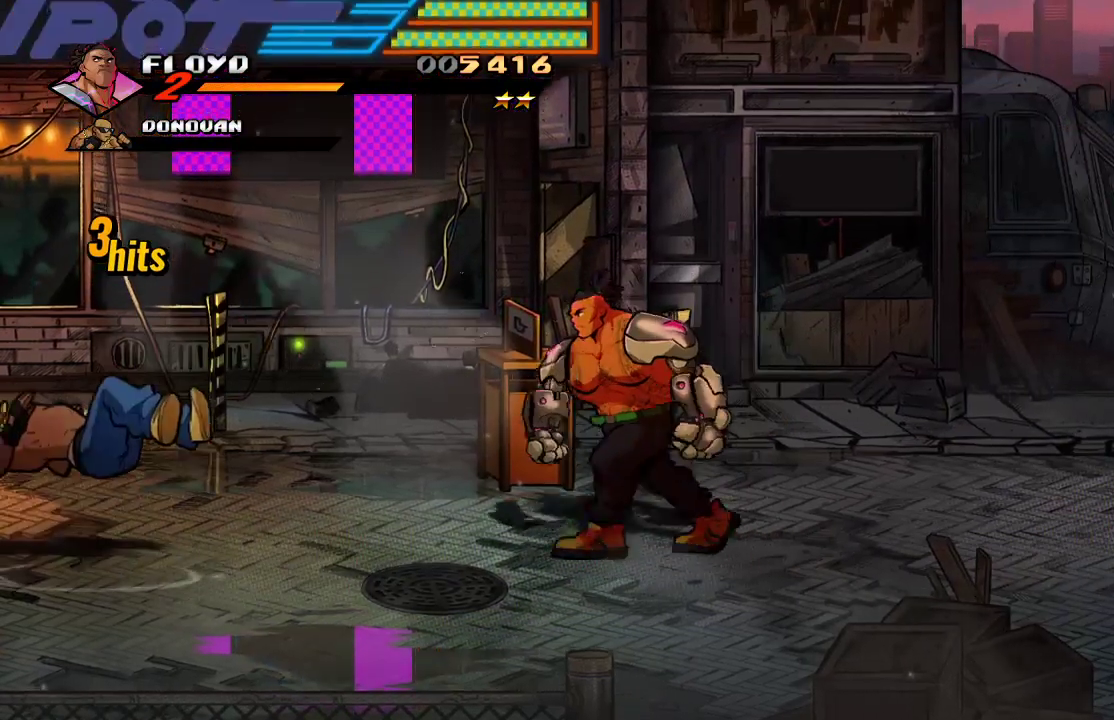
{"buttons": [], "left_stick": "up", "right_stick": "center", "events": []}
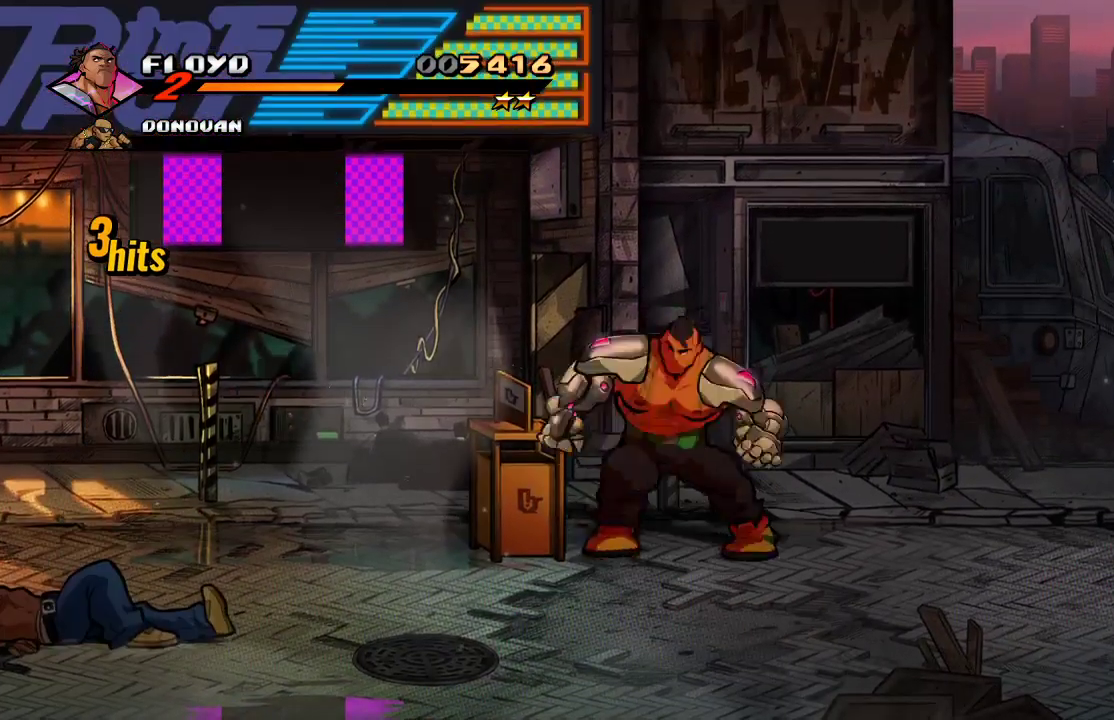
{"buttons": [], "left_stick": "left", "right_stick": "center", "events": [[33, "SQUARE", "down"], [33, "left_stick", "left"], [133, "SQUARE", "up"]]}
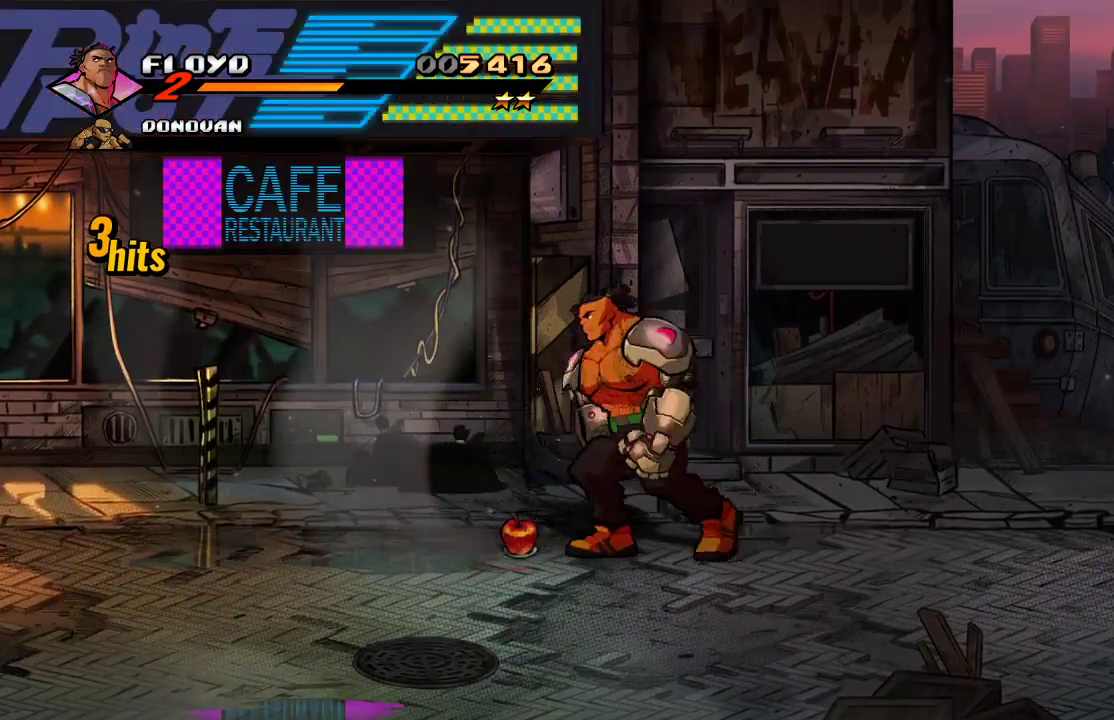
{"buttons": [], "left_stick": "right", "right_stick": "center", "events": [[300, "CIRCLE", "down"], [433, "CIRCLE", "up"], [433, "left_stick", "right"]]}
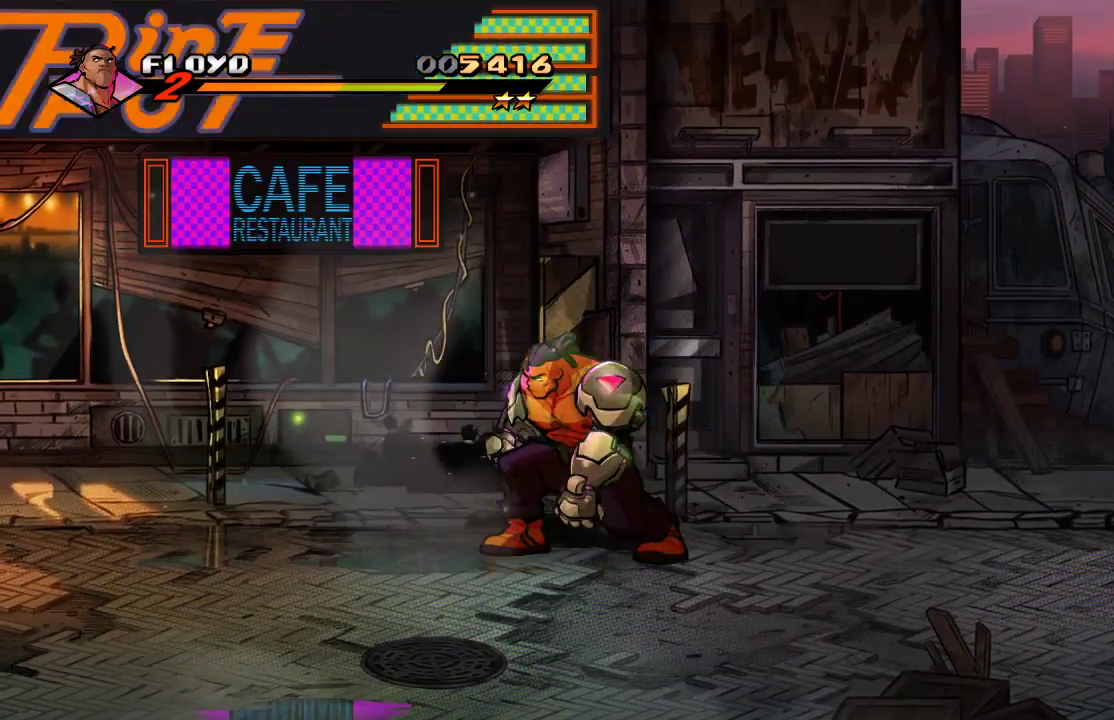
{"buttons": [], "left_stick": "down-right", "right_stick": "center", "events": [[300, "left_stick", "down-right"]]}
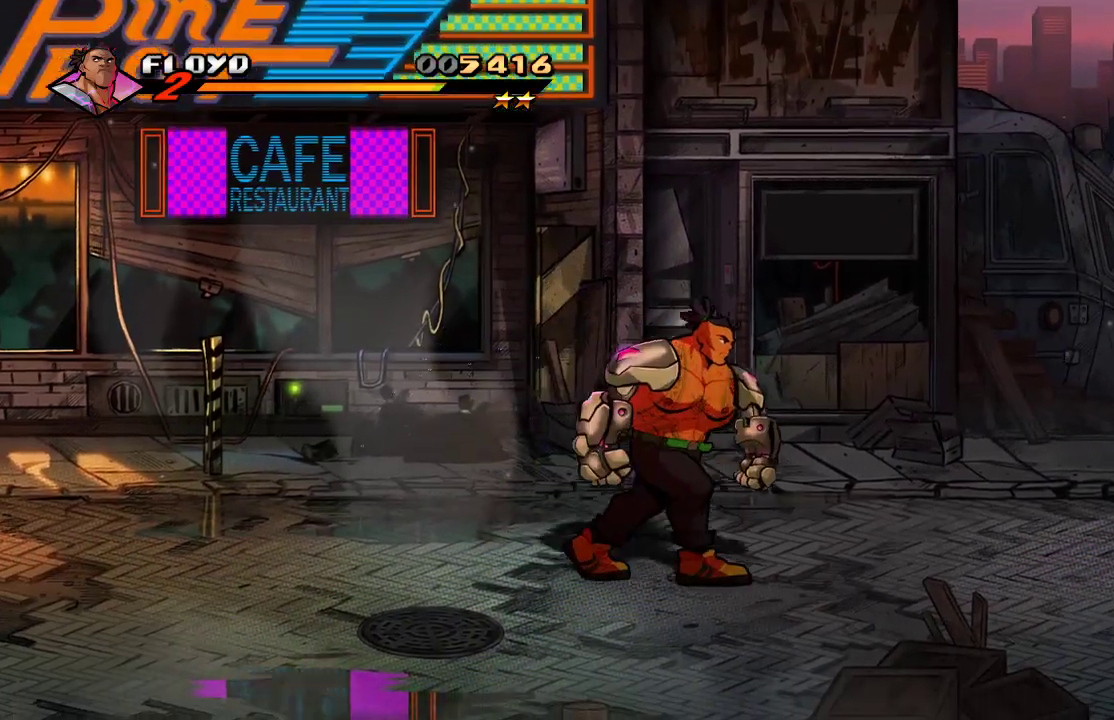
{"buttons": [], "left_stick": "right", "right_stick": "center", "events": [[33, "left_stick", "right"]]}
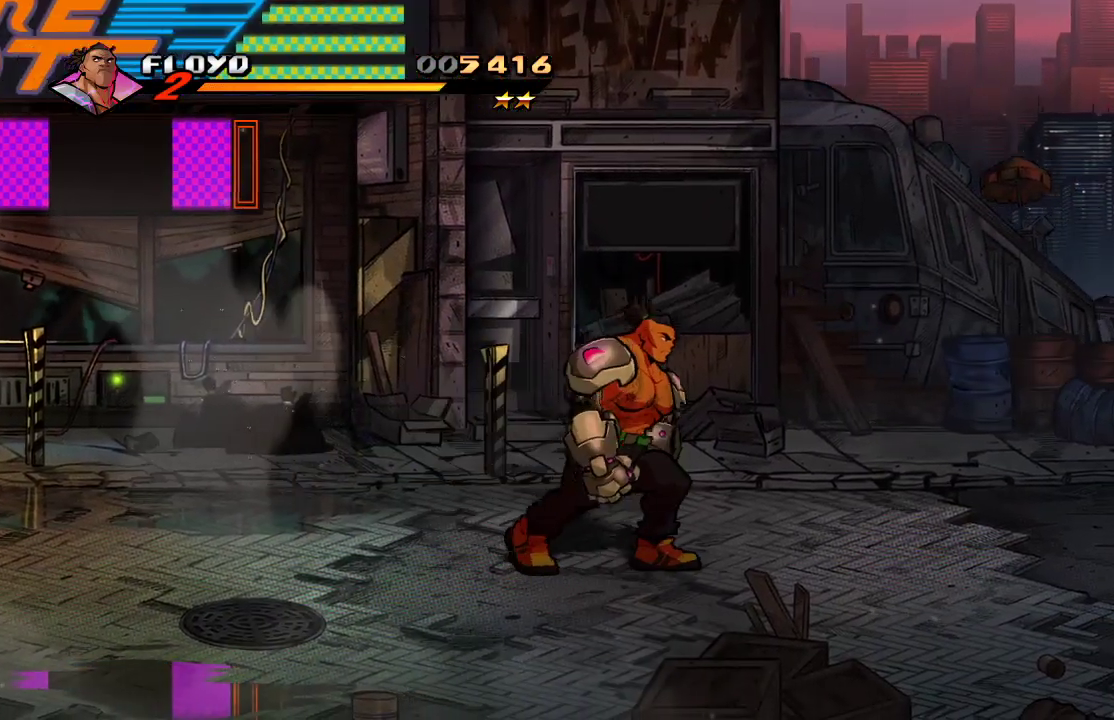
{"buttons": [], "left_stick": "right", "right_stick": "center", "events": []}
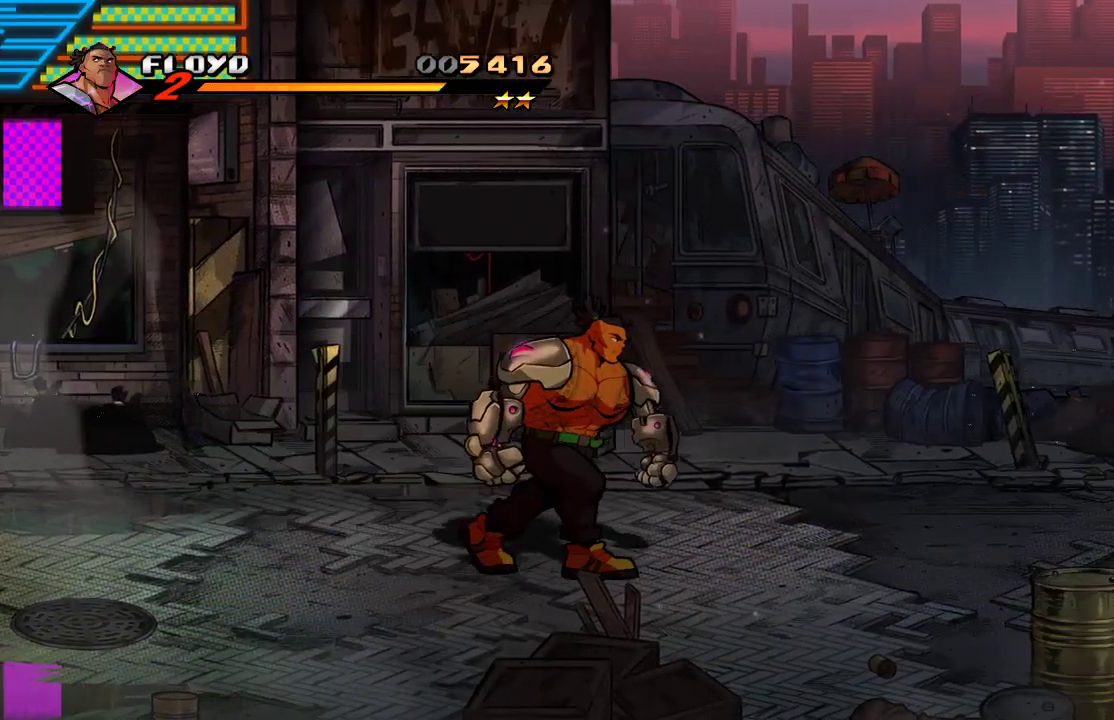
{"buttons": [], "left_stick": "up-right", "right_stick": "center", "events": [[267, "left_stick", "up-right"]]}
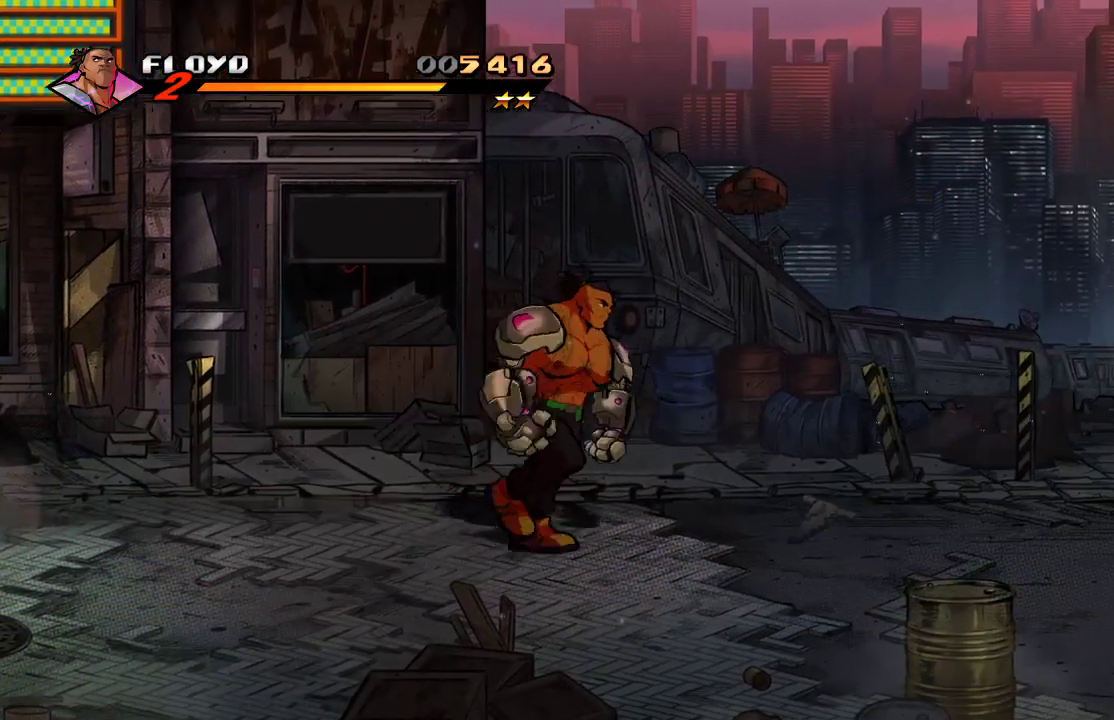
{"buttons": [], "left_stick": "down-right", "right_stick": "center", "events": [[133, "left_stick", "down-right"]]}
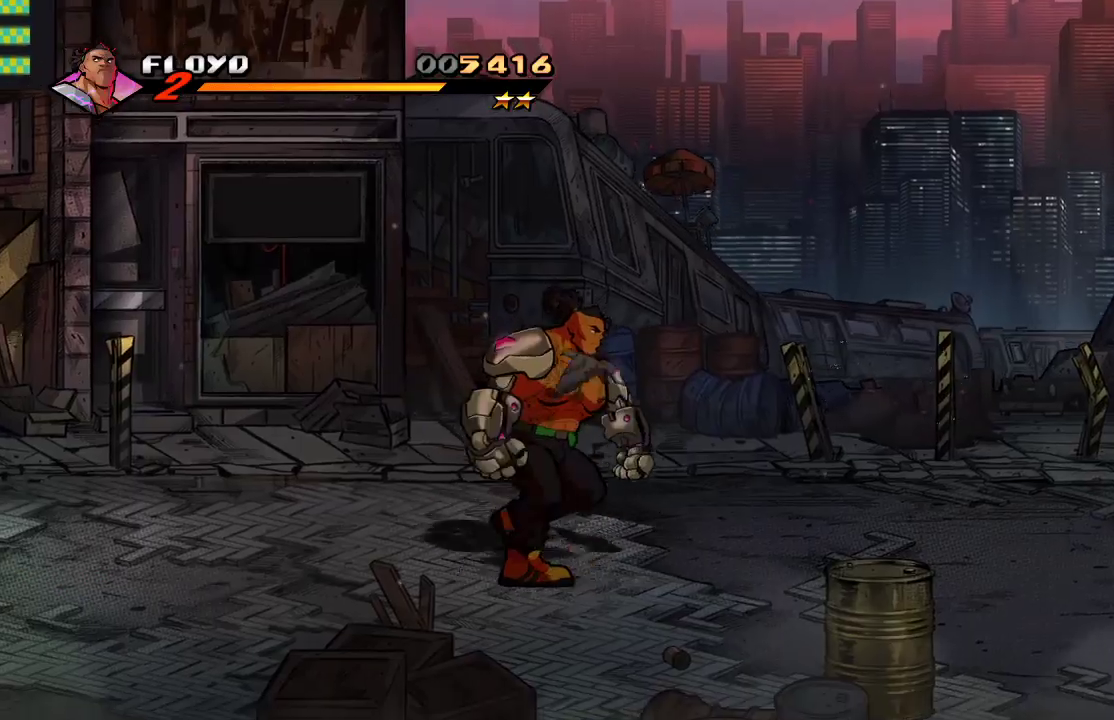
{"buttons": [], "left_stick": "down-right", "right_stick": "center", "events": []}
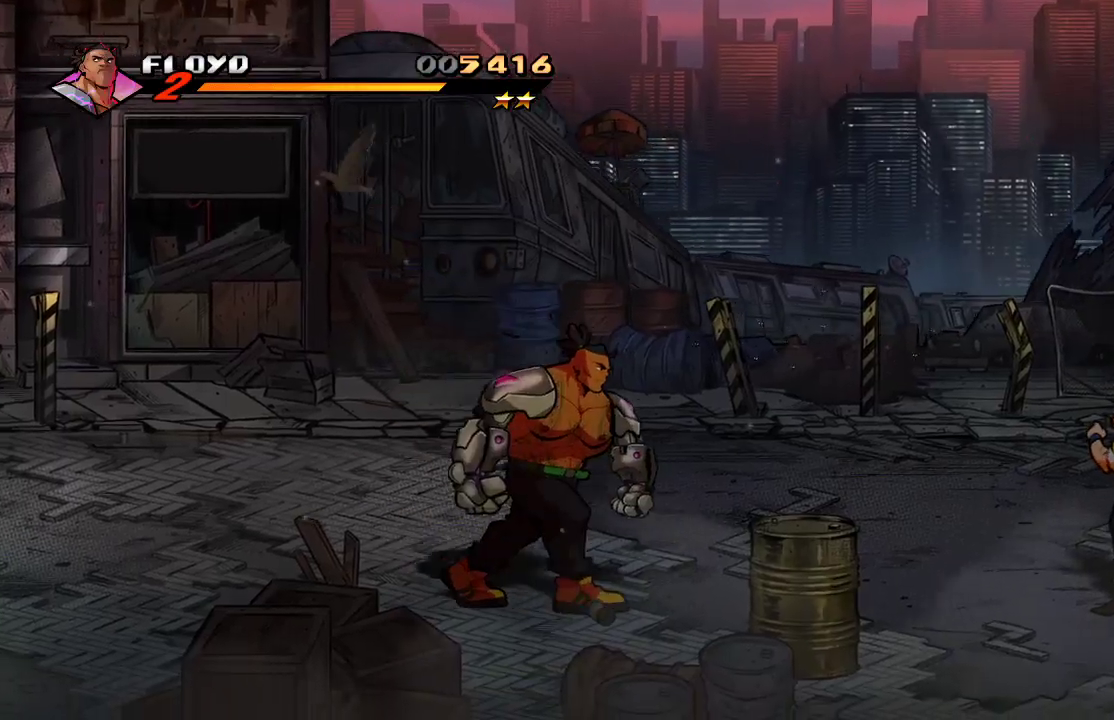
{"buttons": [], "left_stick": "right", "right_stick": "center", "events": [[67, "left_stick", "right"]]}
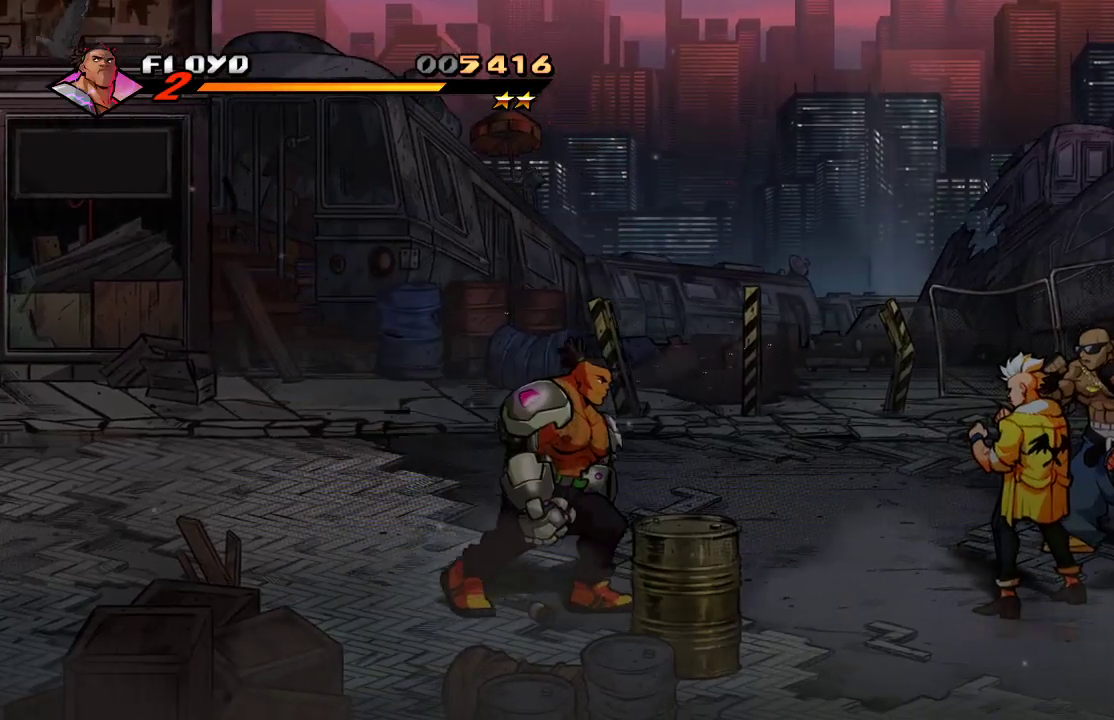
{"buttons": [], "left_stick": "center", "right_stick": "center", "events": [[167, "left_stick", "center"], [200, "CIRCLE", "down"], [200, "TRIANGLE", "down"], [400, "CIRCLE", "up"], [400, "TRIANGLE", "up"]]}
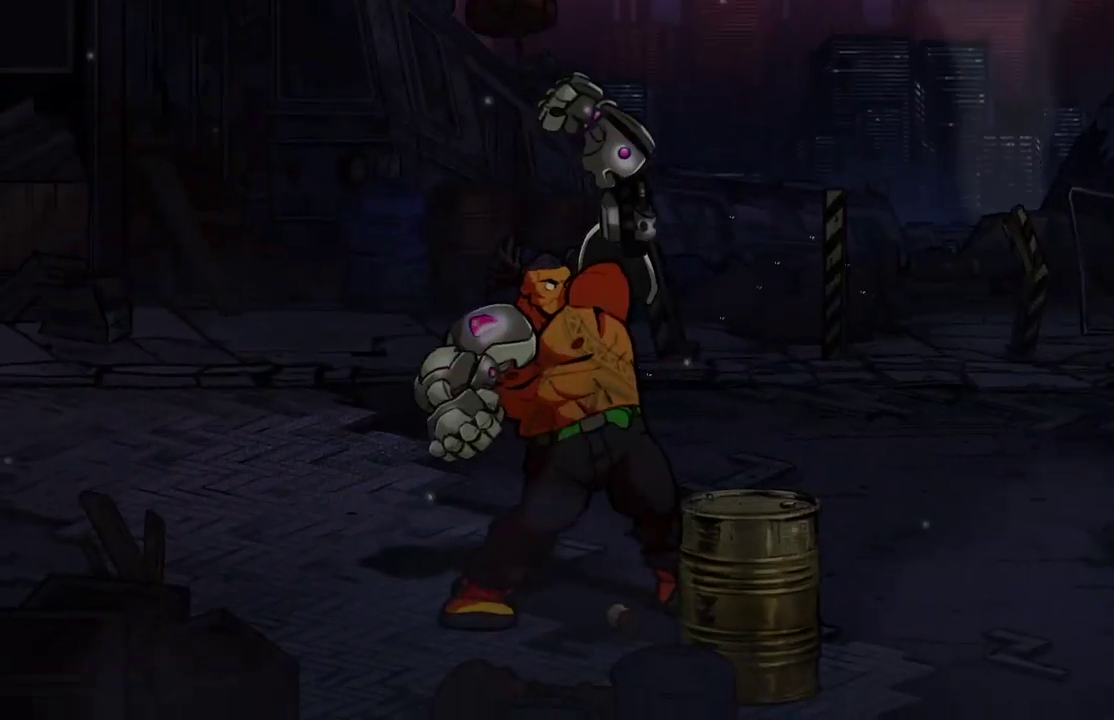
{"buttons": [], "left_stick": "center", "right_stick": "center", "events": []}
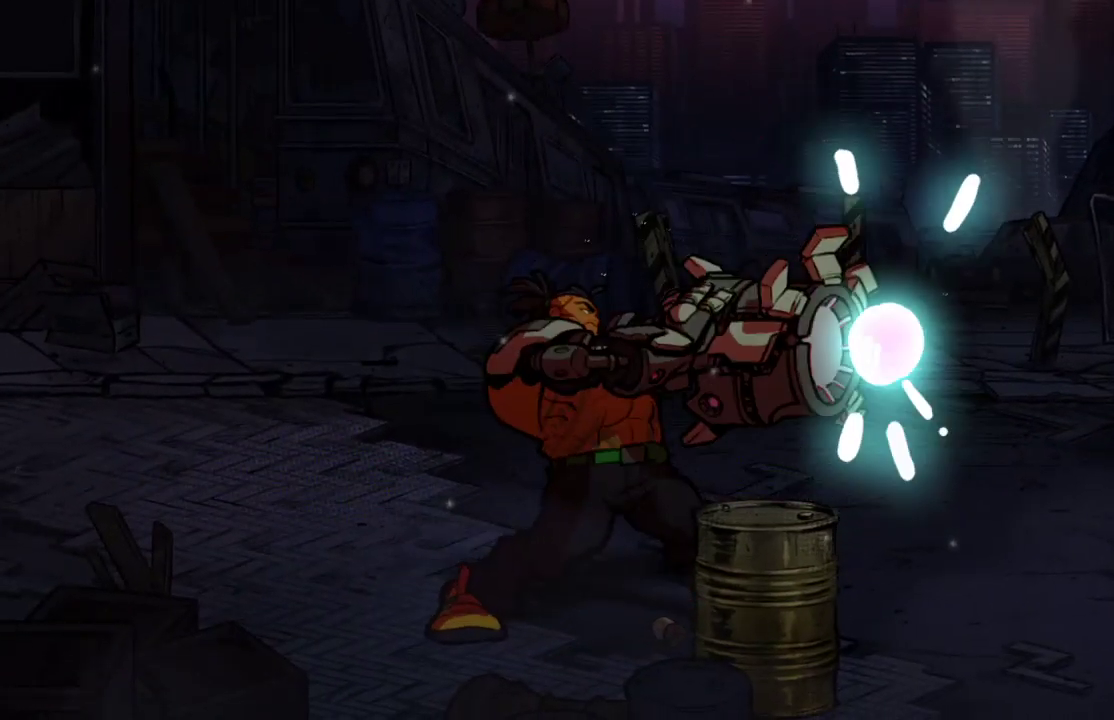
{"buttons": [], "left_stick": "center", "right_stick": "down", "events": [[200, "right_stick", "down"]]}
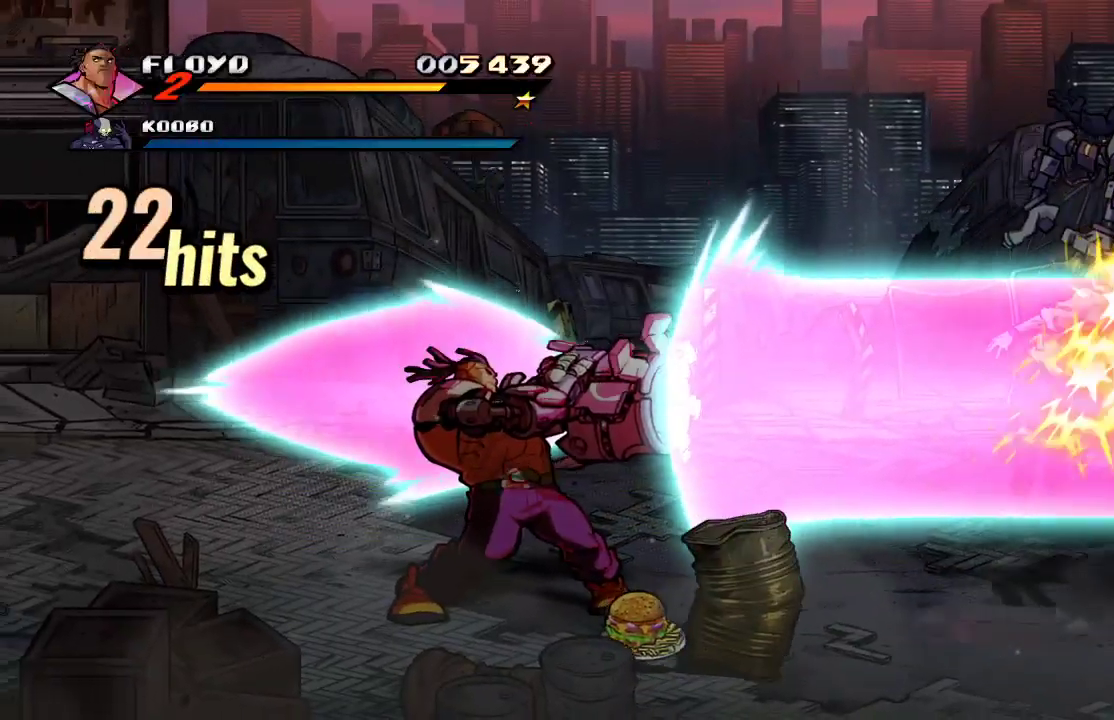
{"buttons": [], "left_stick": "down", "right_stick": "center"}
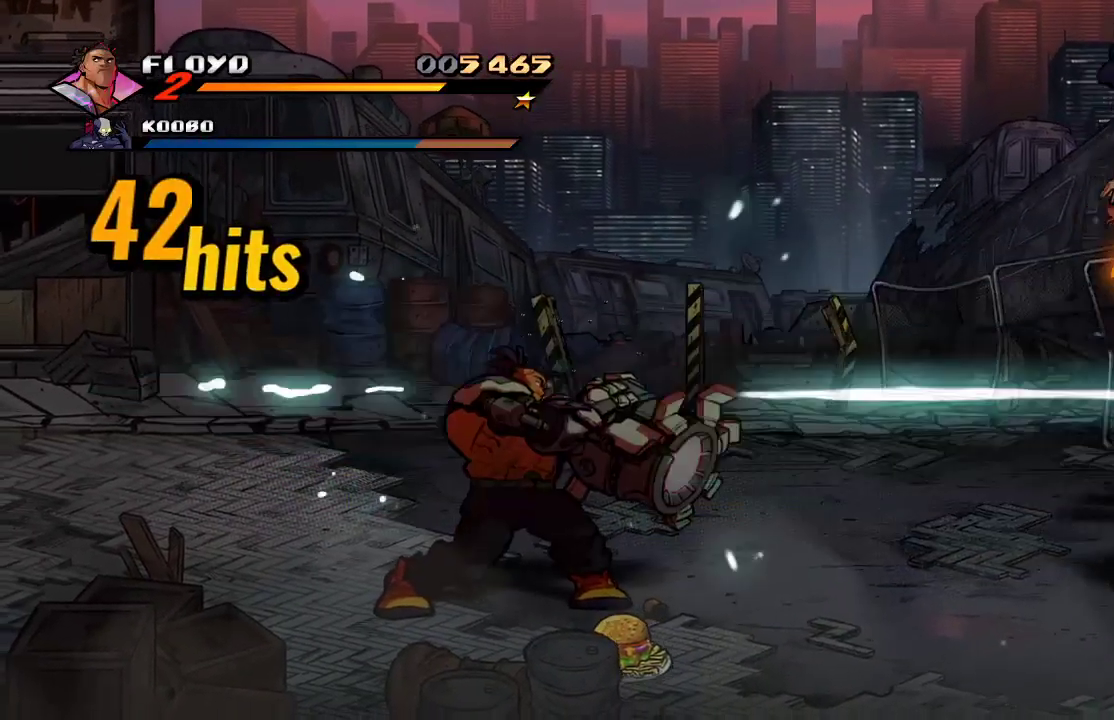
{"buttons": [], "left_stick": "center", "right_stick": "center", "events": [[133, "left_stick", "center"]]}
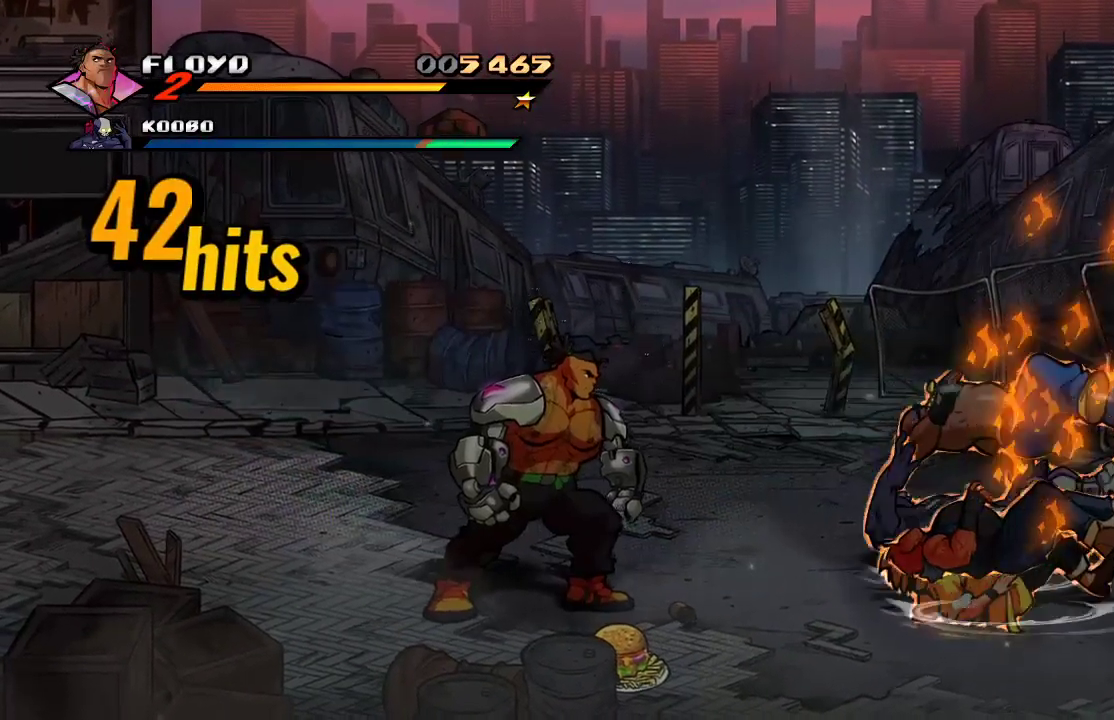
{"buttons": [], "left_stick": "down", "right_stick": "center", "events": [[33, "left_stick", "down"]]}
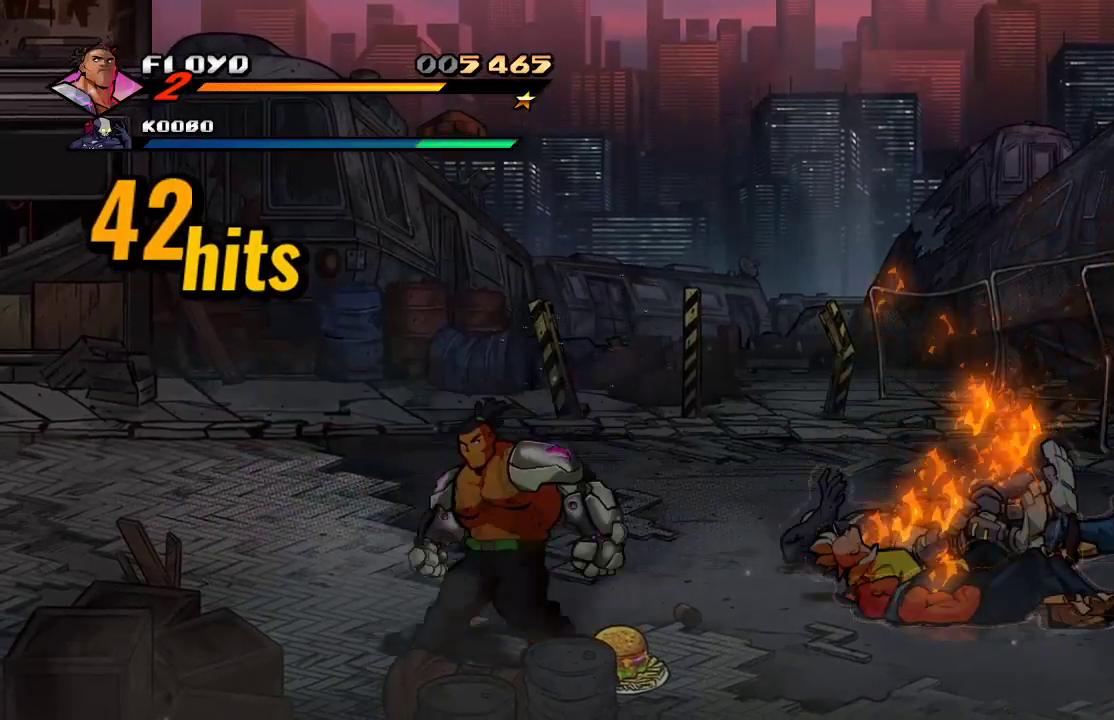
{"buttons": [], "left_stick": "center", "right_stick": "center", "events": [[33, "left_stick", "down-right"], [433, "left_stick", "center"]]}
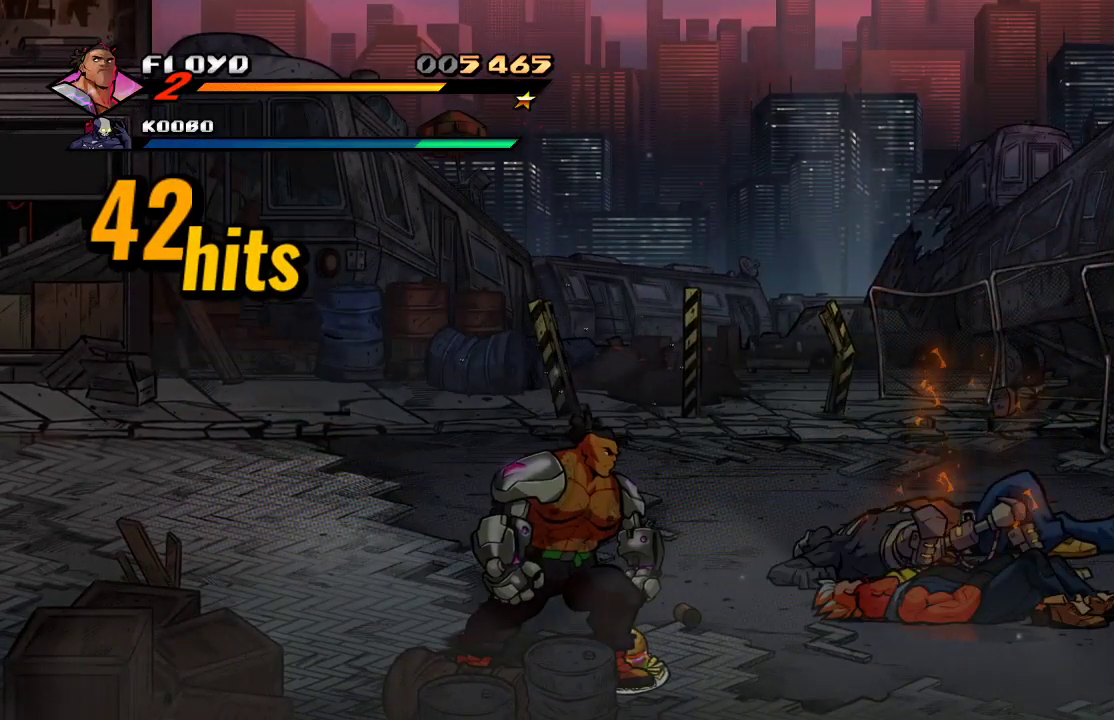
{"buttons": [], "left_stick": "center", "right_stick": "center", "events": [[300, "left_stick", "up-right"], [433, "left_stick", "center"]]}
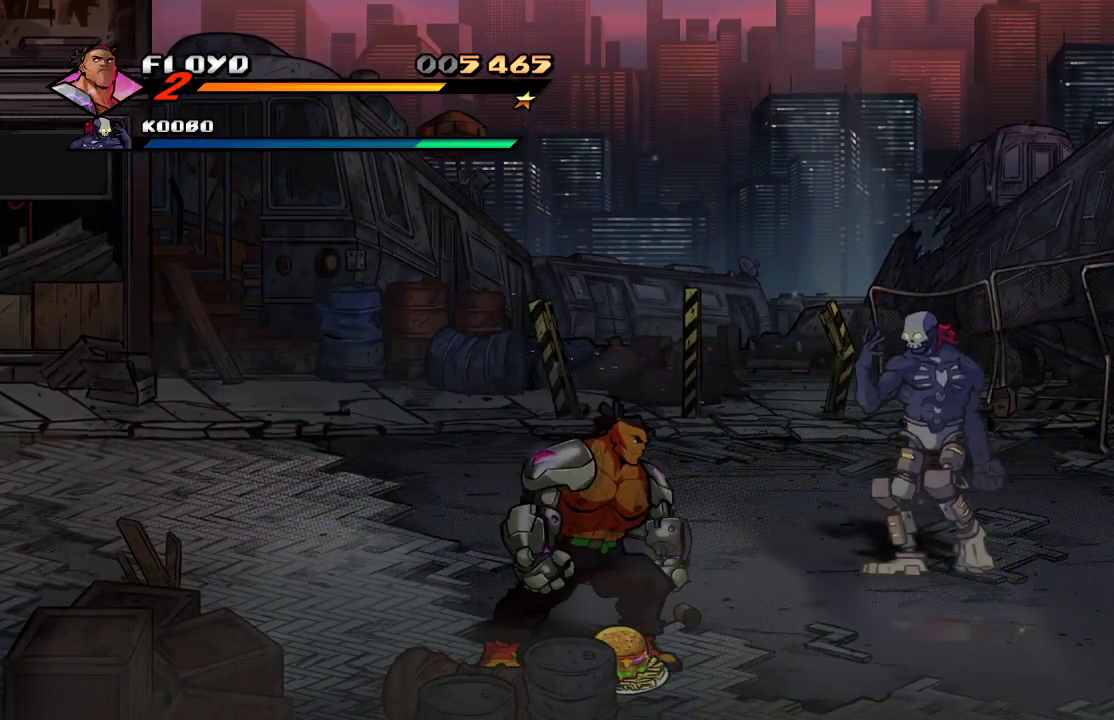
{"buttons": [], "left_stick": "left", "right_stick": "center", "events": [[367, "left_stick", "left"]]}
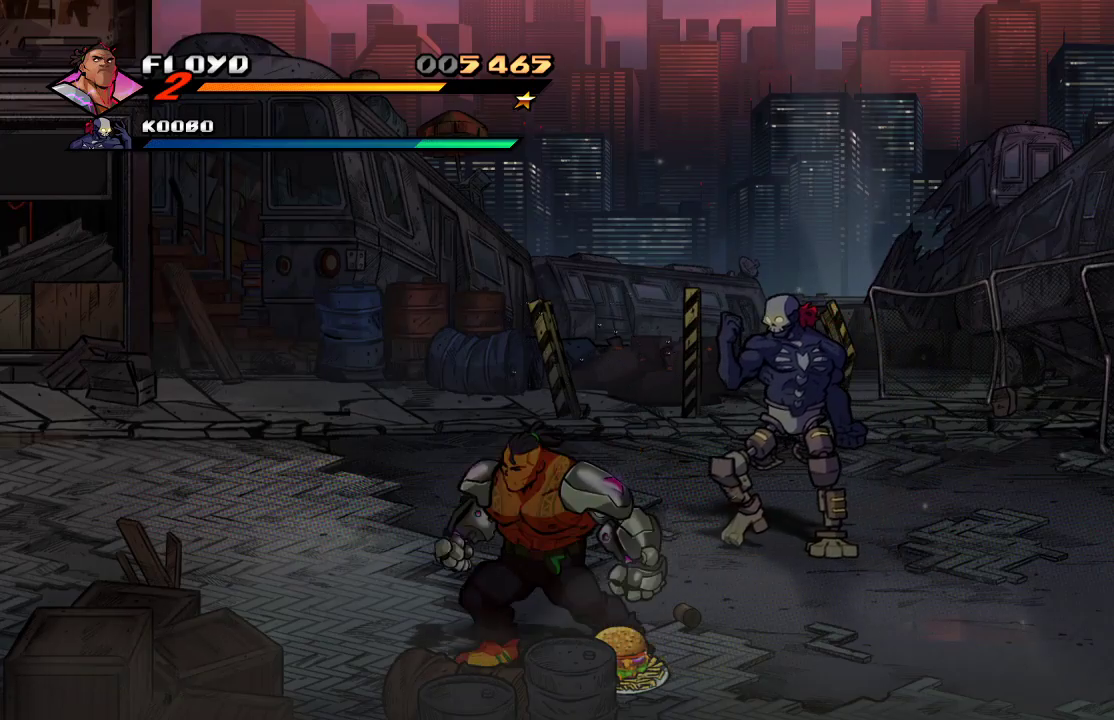
{"buttons": [], "left_stick": "up-right", "right_stick": "center", "events": [[433, "left_stick", "up-right"]]}
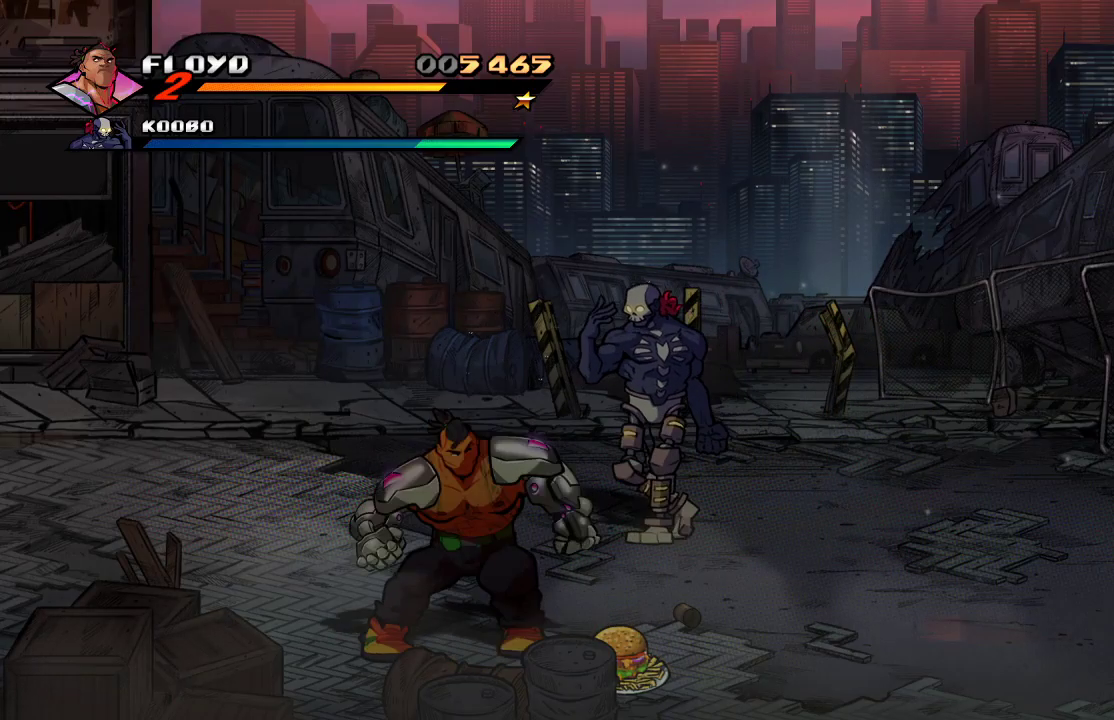
{"buttons": [], "left_stick": "up", "right_stick": "center", "events": [[233, "left_stick", "up"]]}
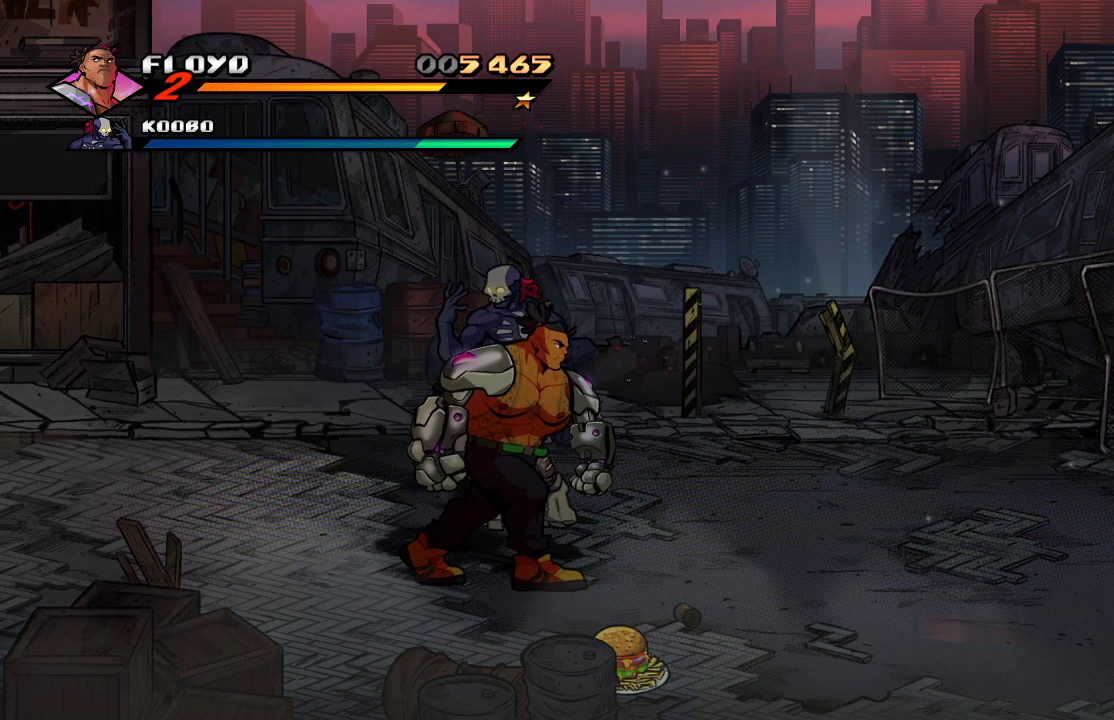
{"buttons": ["SQUARE"], "left_stick": "center", "right_stick": "center", "events": [[367, "left_stick", "center"], [433, "SQUARE", "down"]]}